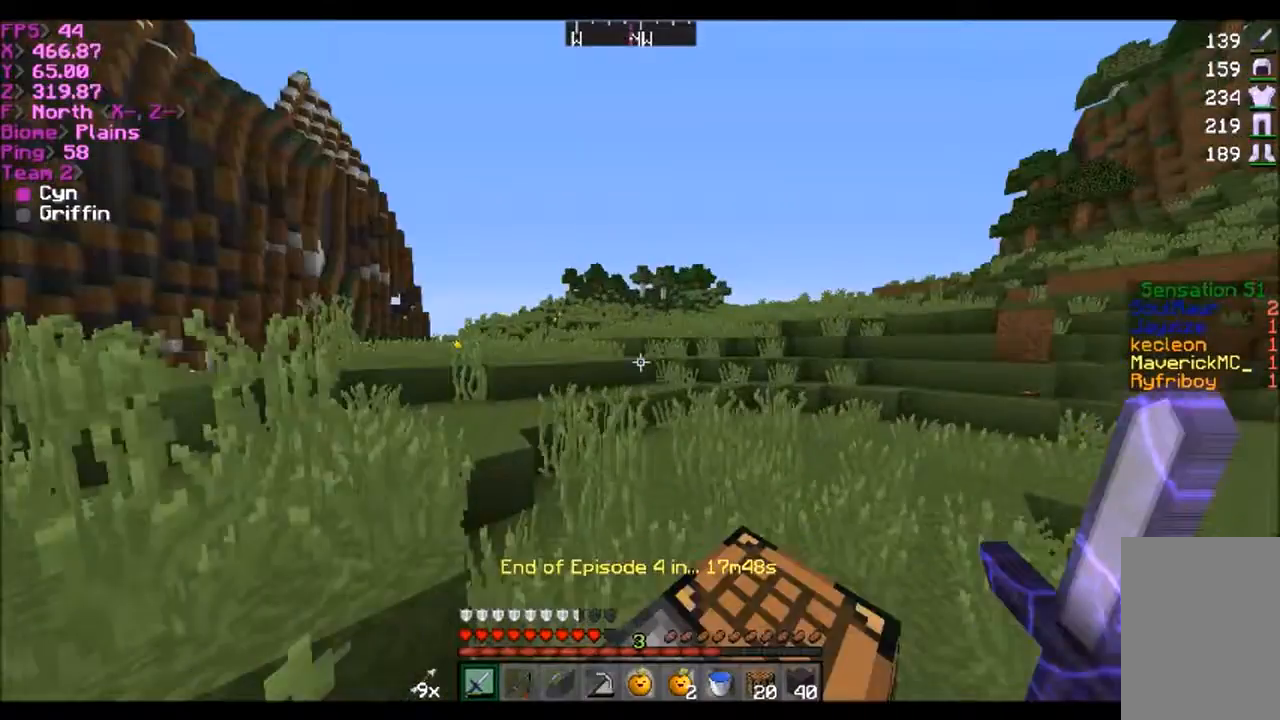
Gameplay with keyboard and mouse; each line is a JSON object with the keys and mouse buttons held at the frame after it. "events" lists presses ("down") and releases ("up") of "a", "d", "s", "w", "mouse_left" and "mouse_right" between this image and that frame as [ms after this image, input, new state], when the widget could be followed in between. "mouse_left", "mouse_right" = the "left", "right" buttons of the "mouse" list. No other keys are recorded. Fast repeated clicks can show as one long hold. Mouse movement is not recorded.
{"keys": ["w"], "mouse": [], "events": []}
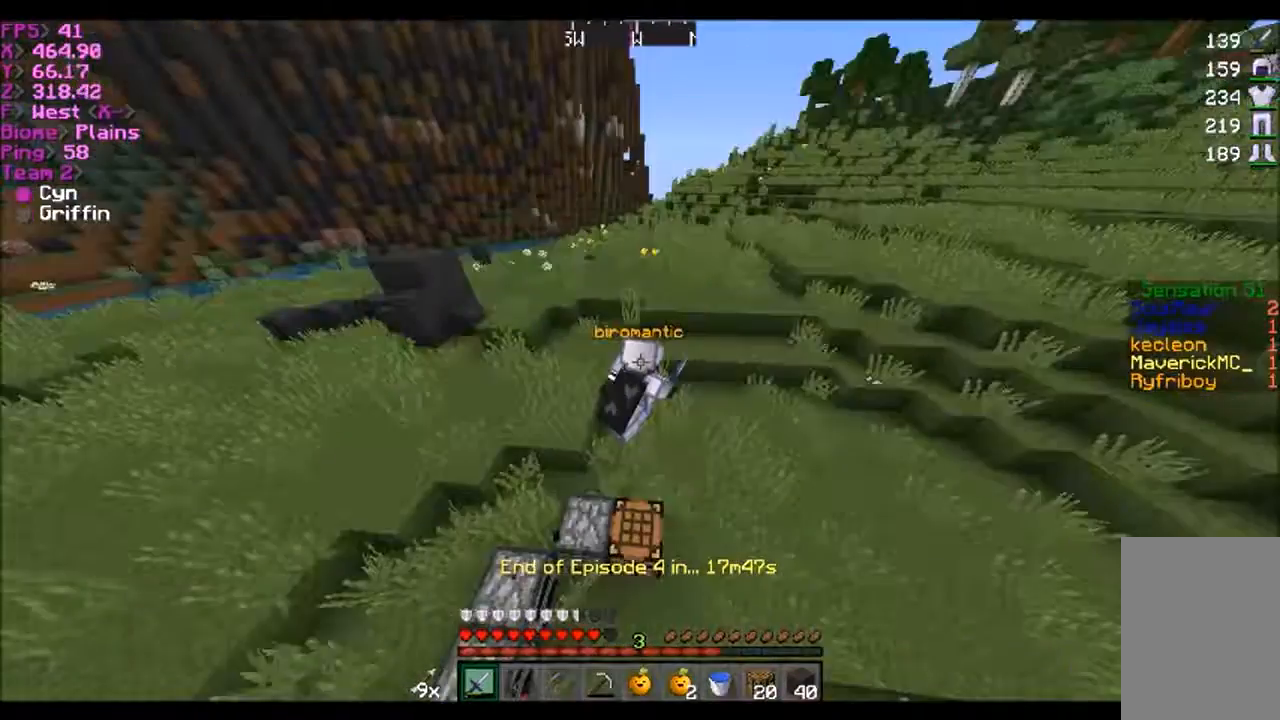
{"keys": ["a", "w"], "mouse": [], "events": [[300, "a", "down"]]}
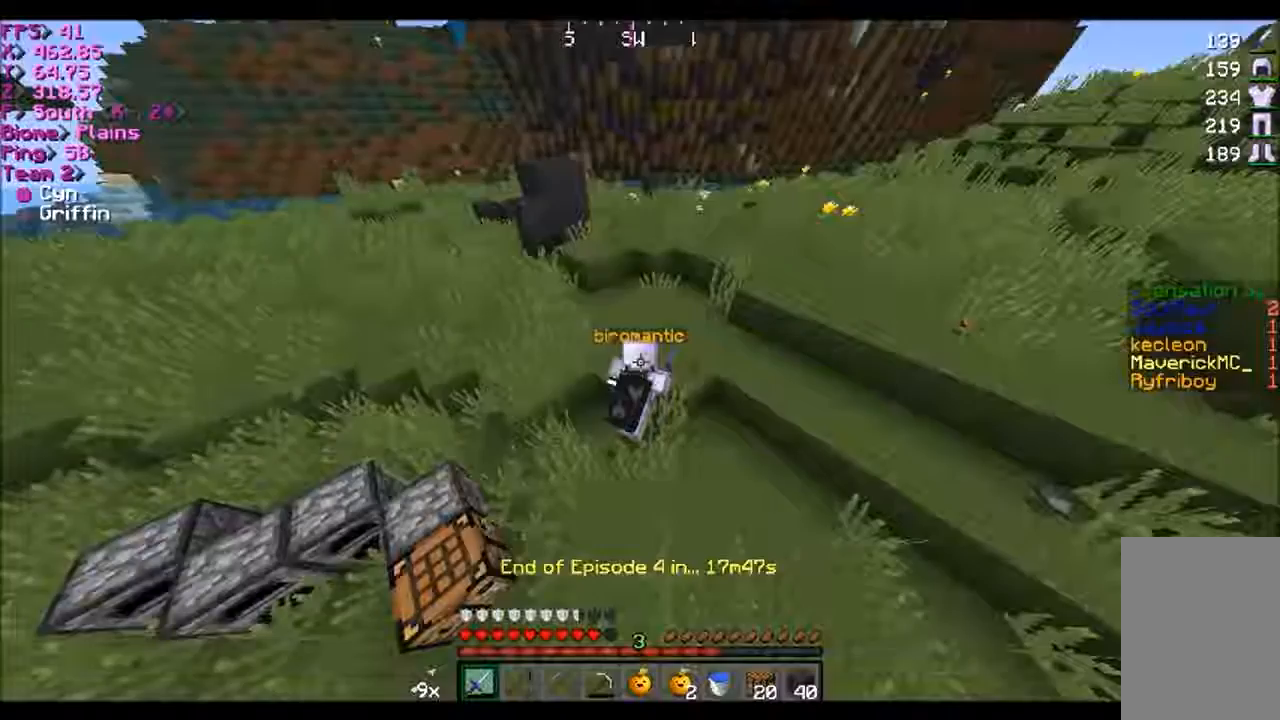
{"keys": ["w"], "mouse": [], "events": [[66, "a", "up"]]}
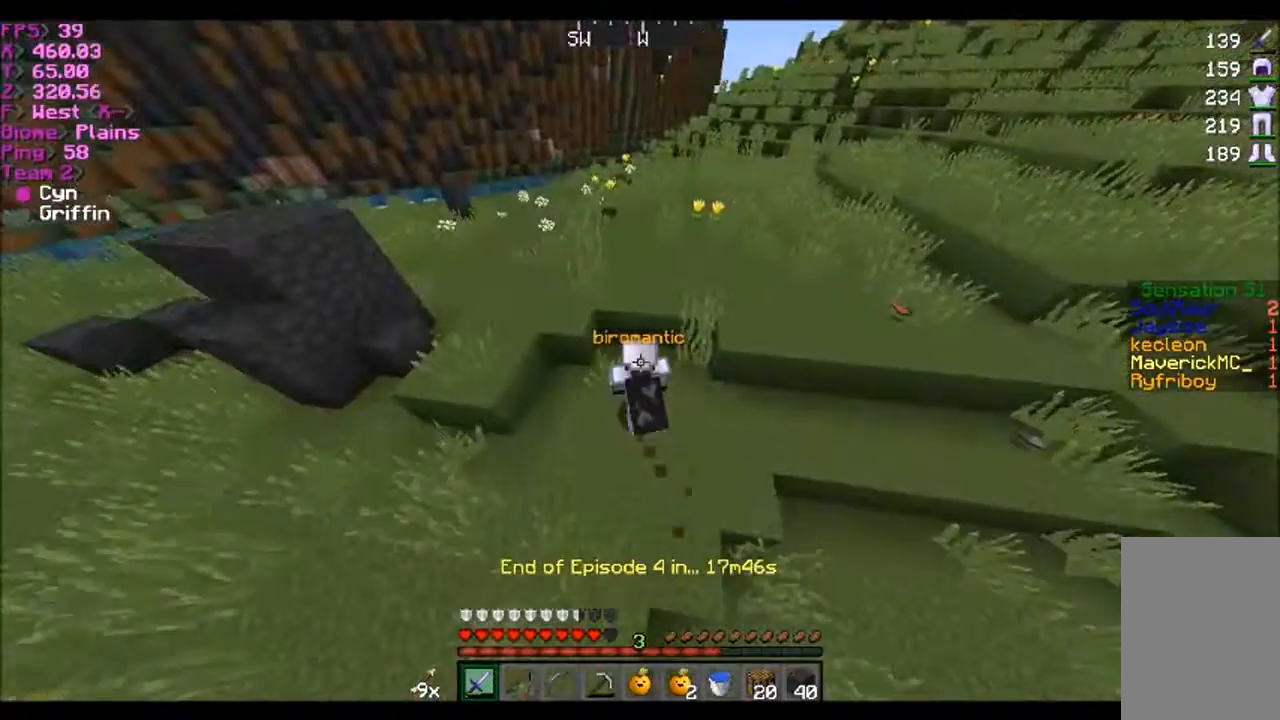
{"keys": ["d", "w"], "mouse": [], "events": [[434, "d", "down"]]}
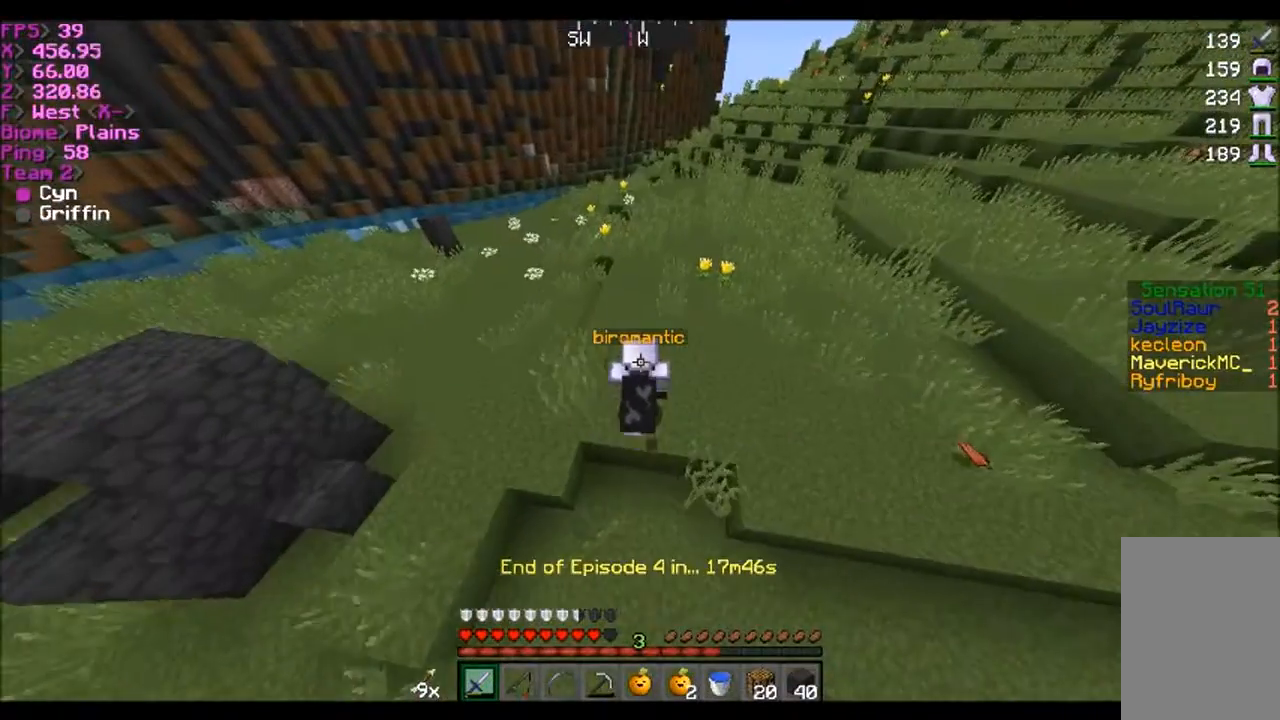
{"keys": ["d", "w"], "mouse": [], "events": []}
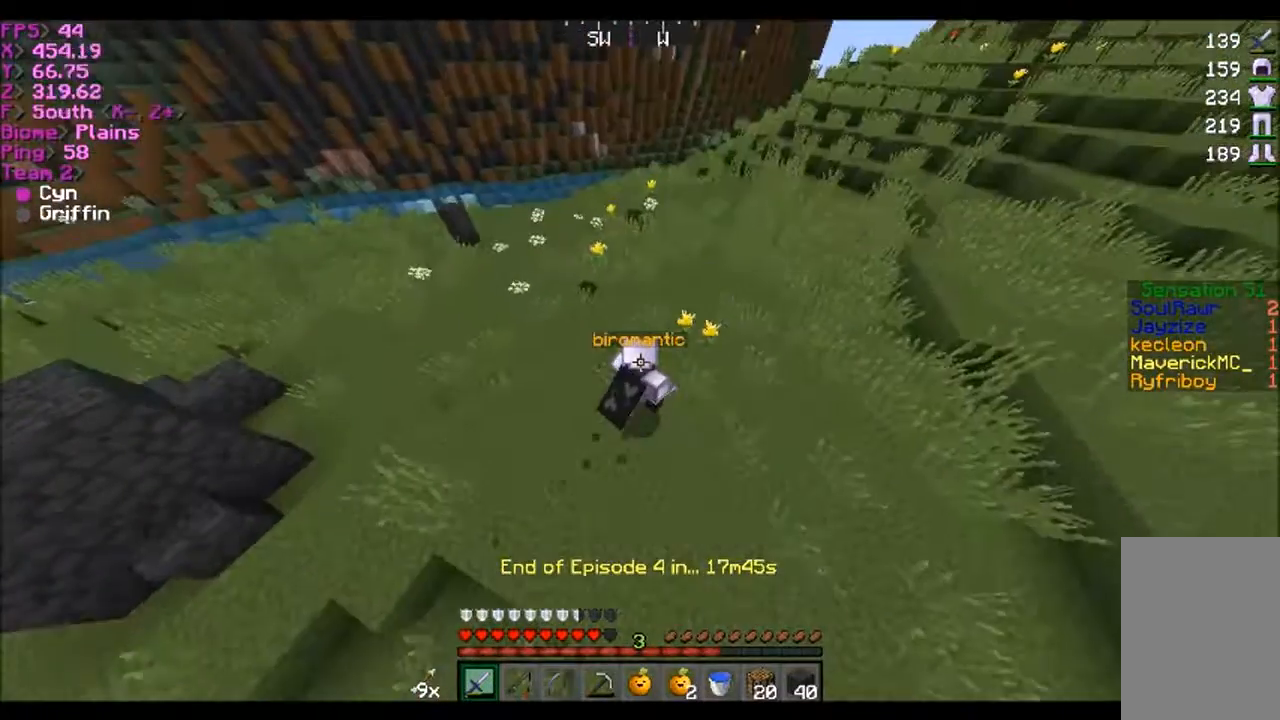
{"keys": ["d", "w"], "mouse": [], "events": []}
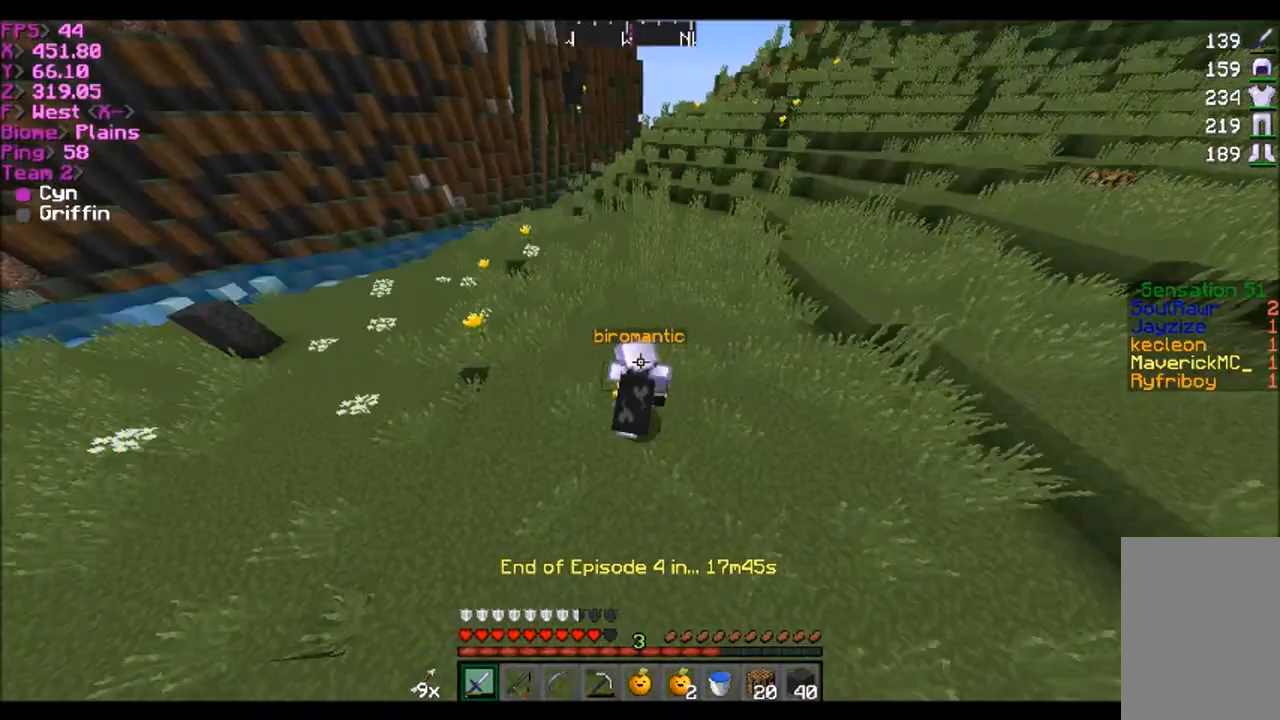
{"keys": ["w"], "mouse": [], "events": [[166, "d", "up"]]}
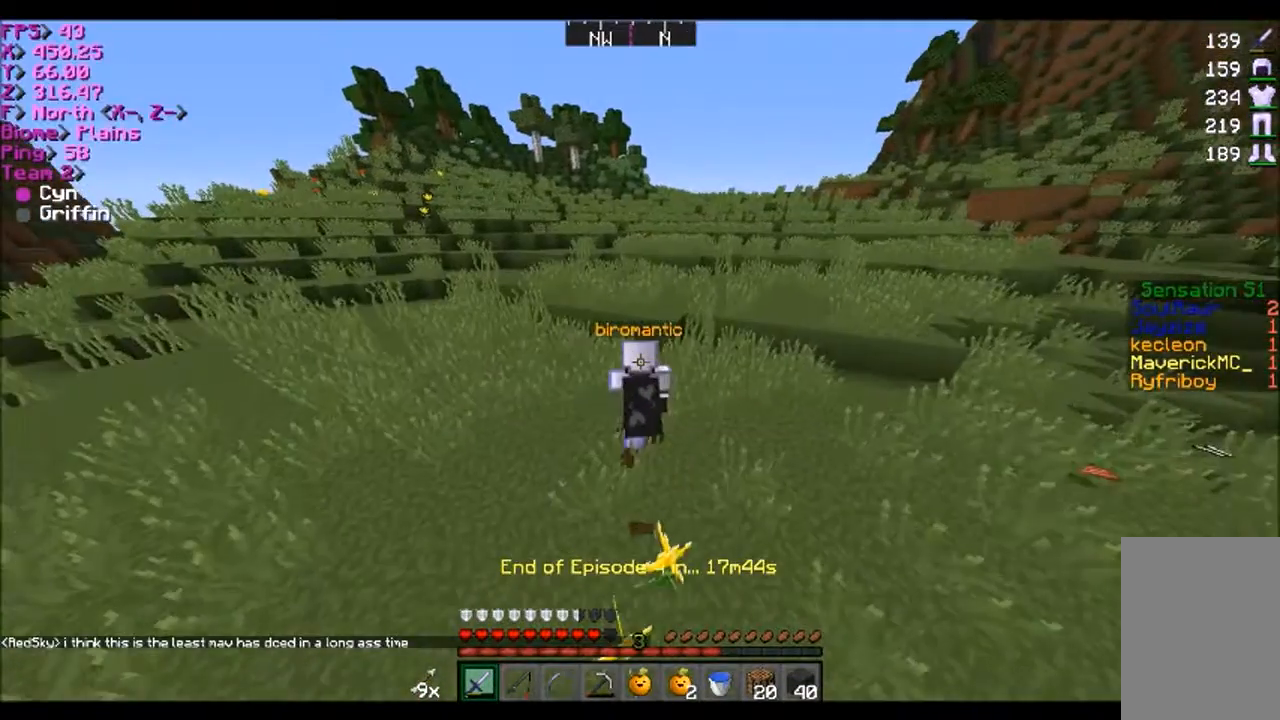
{"keys": ["d", "w"], "mouse": [], "events": [[434, "d", "down"]]}
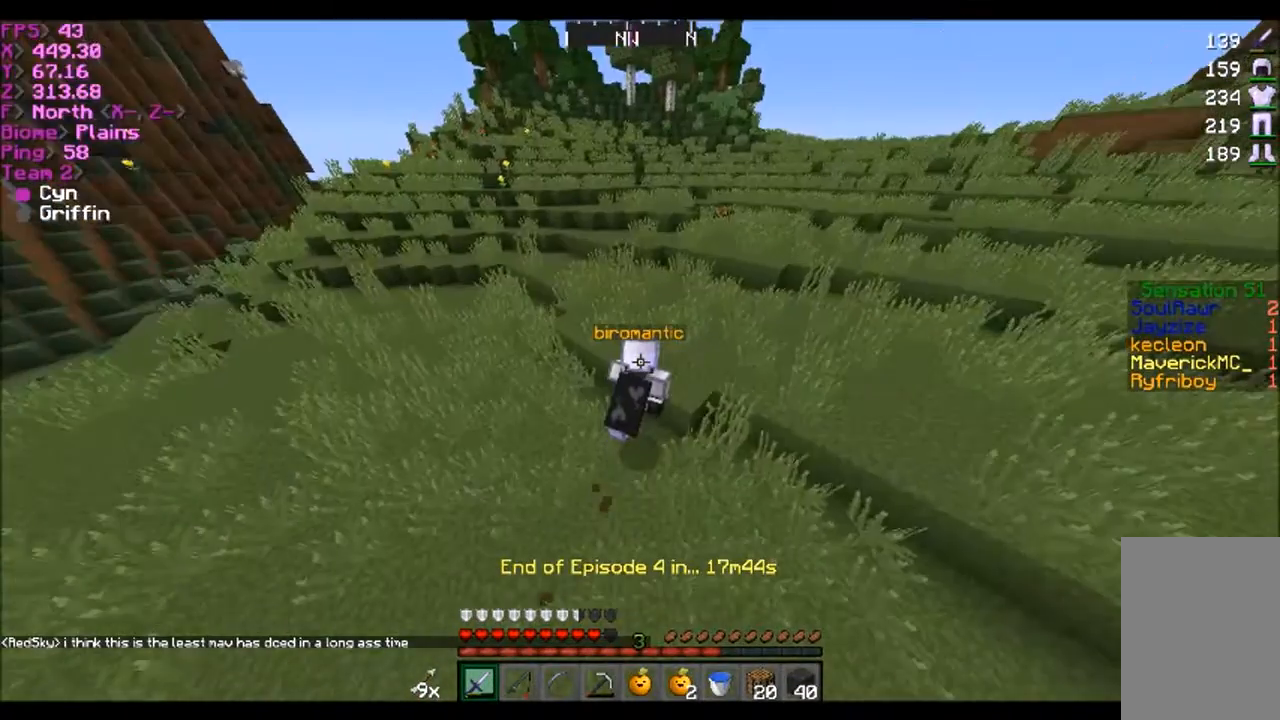
{"keys": ["d", "w"], "mouse": [], "events": []}
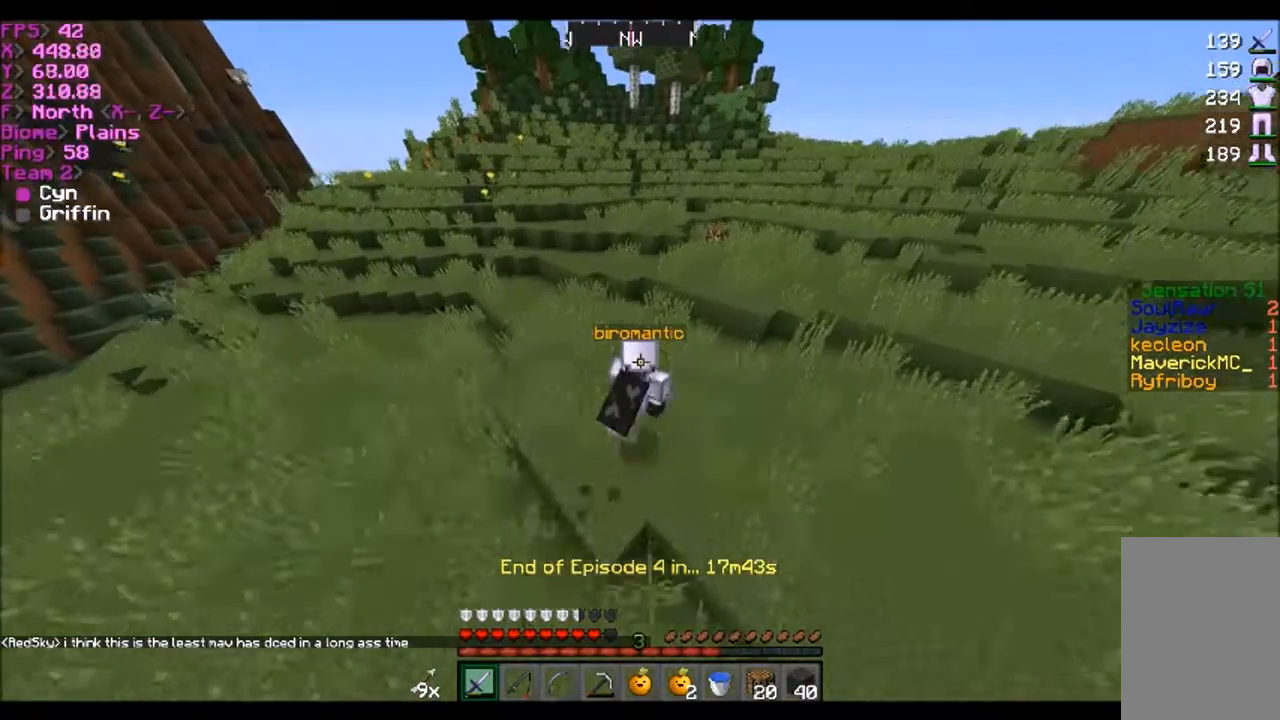
{"keys": ["a", "w"], "mouse": [], "events": [[434, "a", "down"], [434, "d", "up"]]}
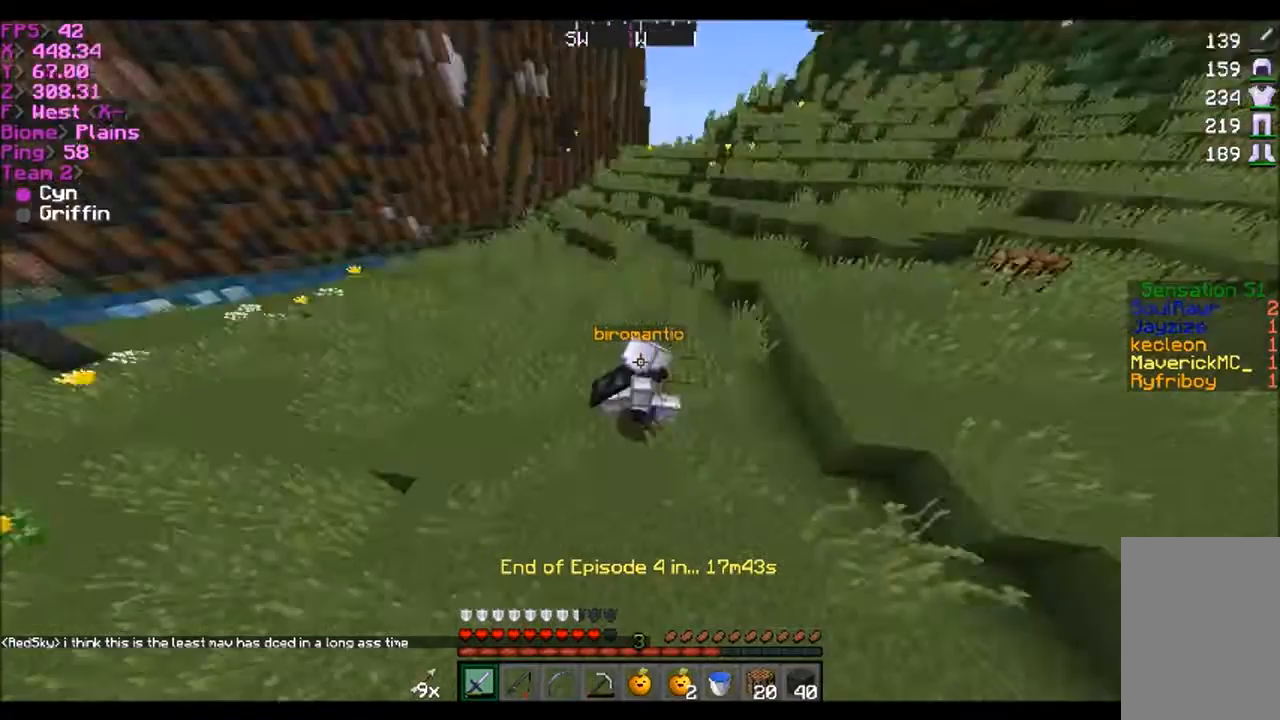
{"keys": ["a", "w"], "mouse": [], "events": []}
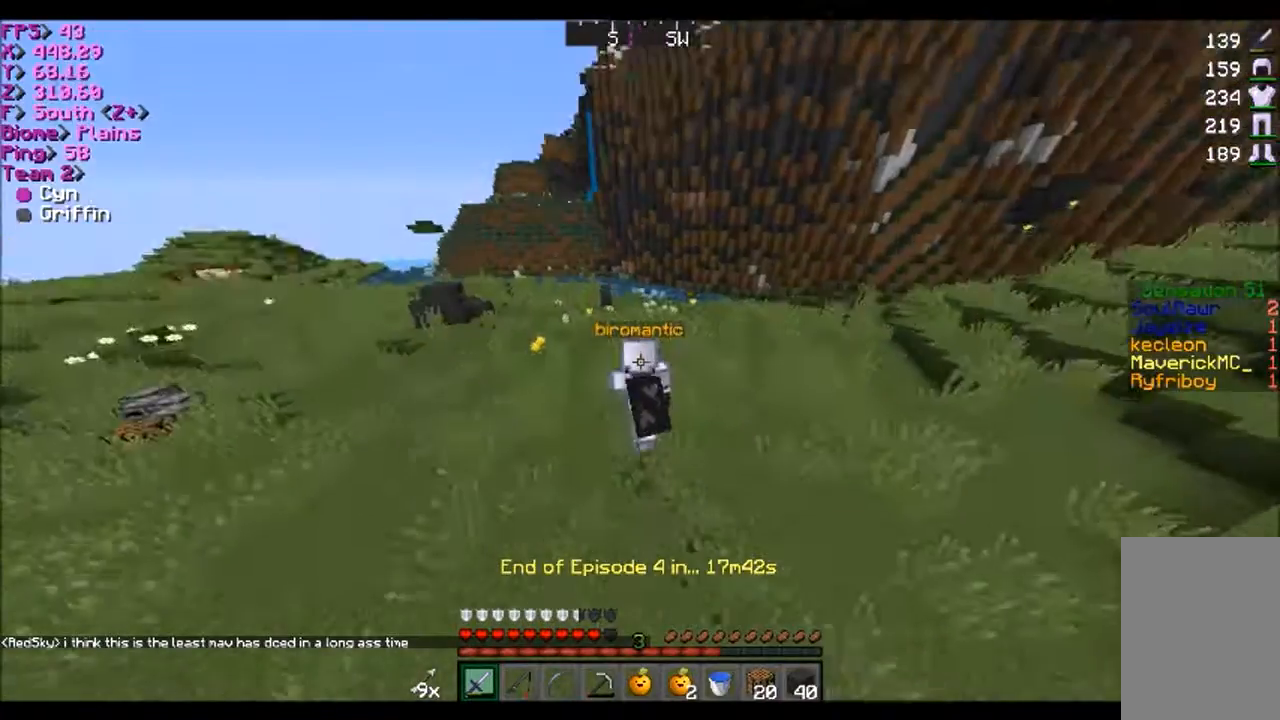
{"keys": ["w"], "mouse": [], "events": [[234, "a", "up"]]}
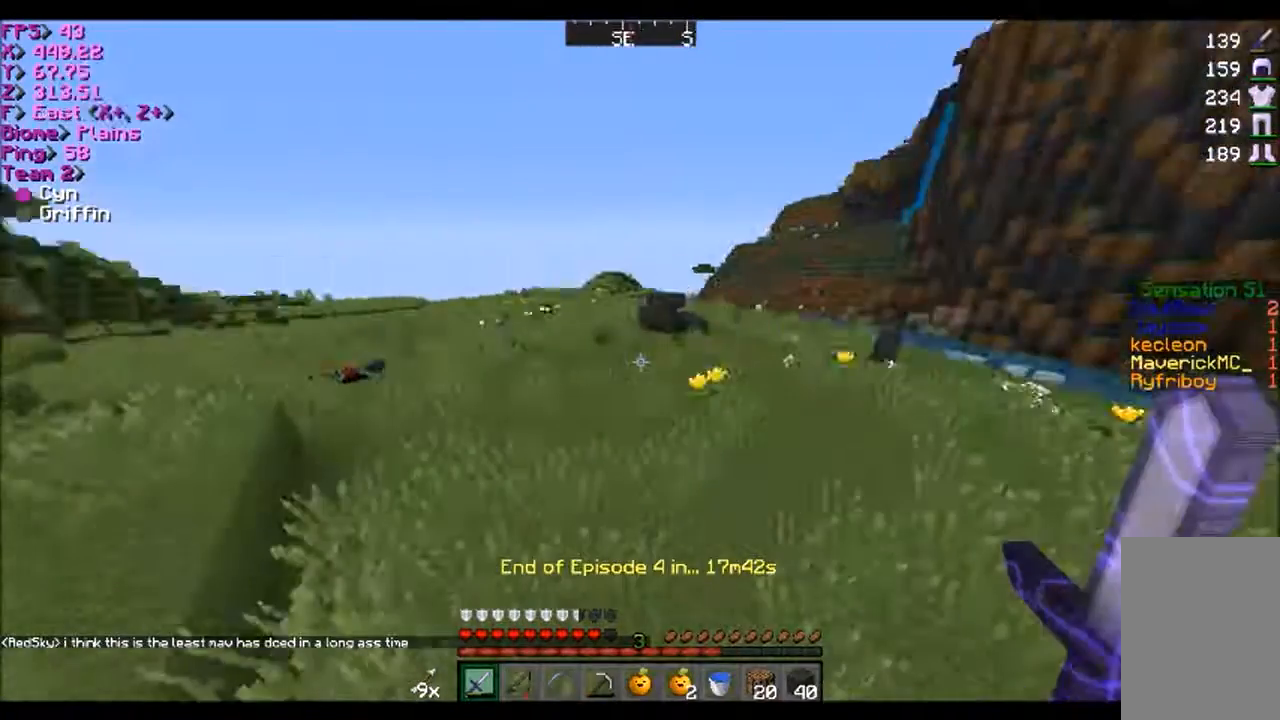
{"keys": ["a", "w"], "mouse": [], "events": [[166, "a", "down"]]}
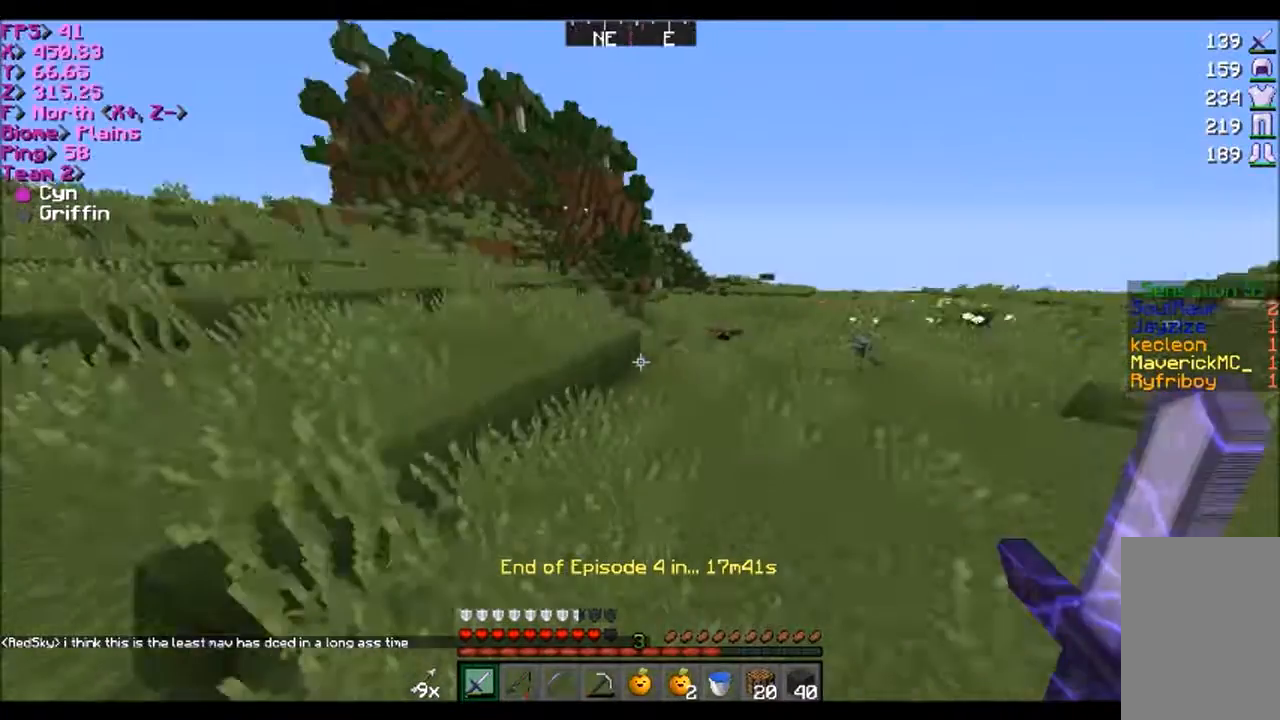
{"keys": ["w"], "mouse": [], "events": [[167, "a", "up"]]}
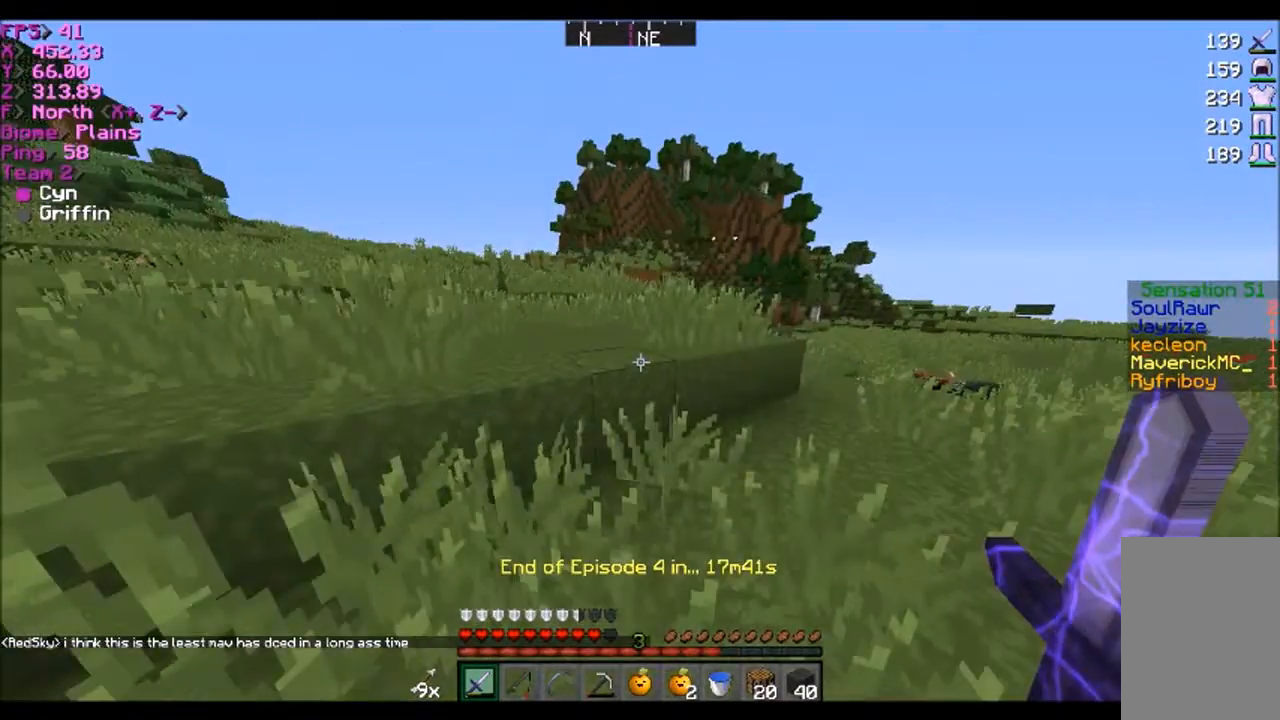
{"keys": ["d", "w"], "mouse": [], "events": [[333, "d", "down"]]}
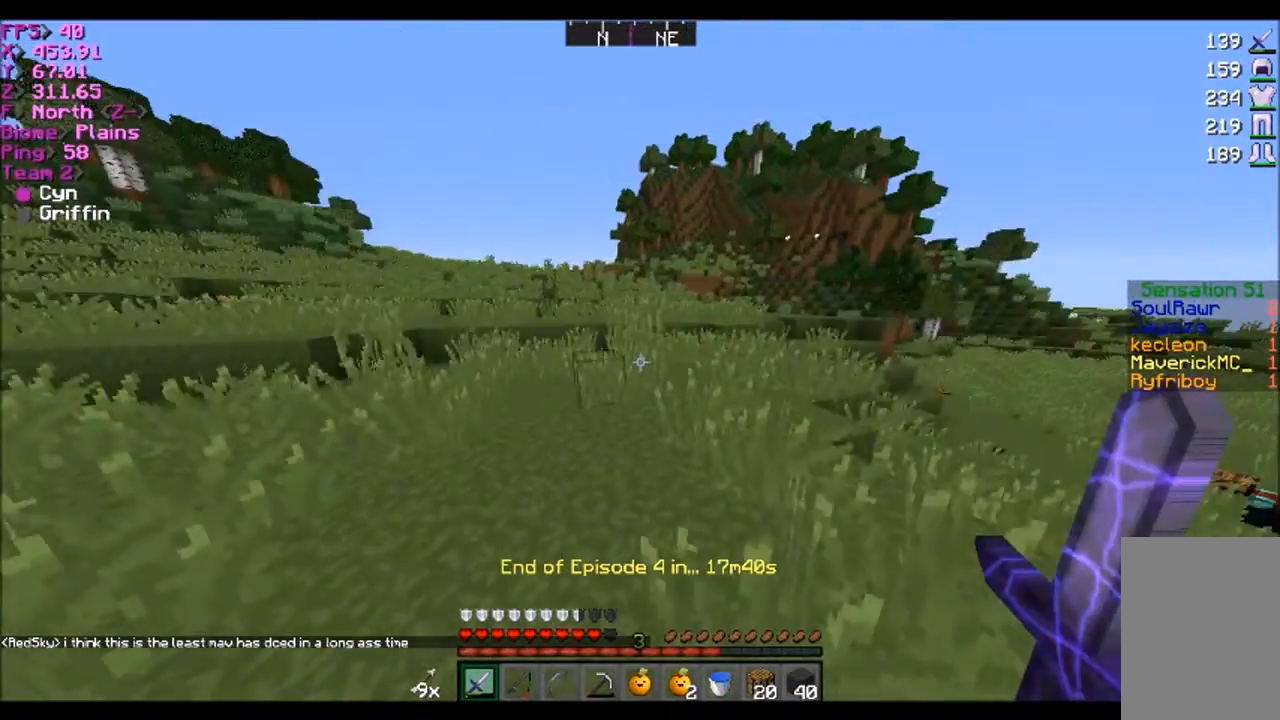
{"keys": ["a", "w"], "mouse": [], "events": [[33, "a", "down"], [33, "d", "up"]]}
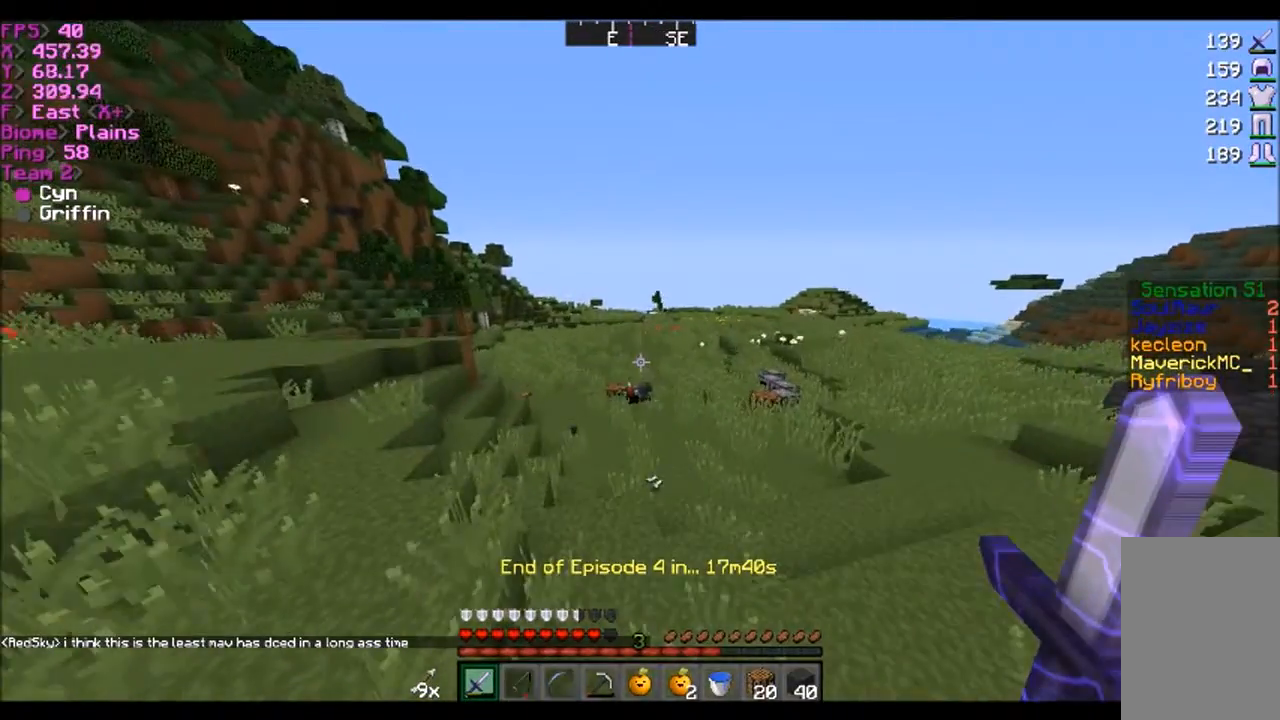
{"keys": ["a", "w"], "mouse": [], "events": []}
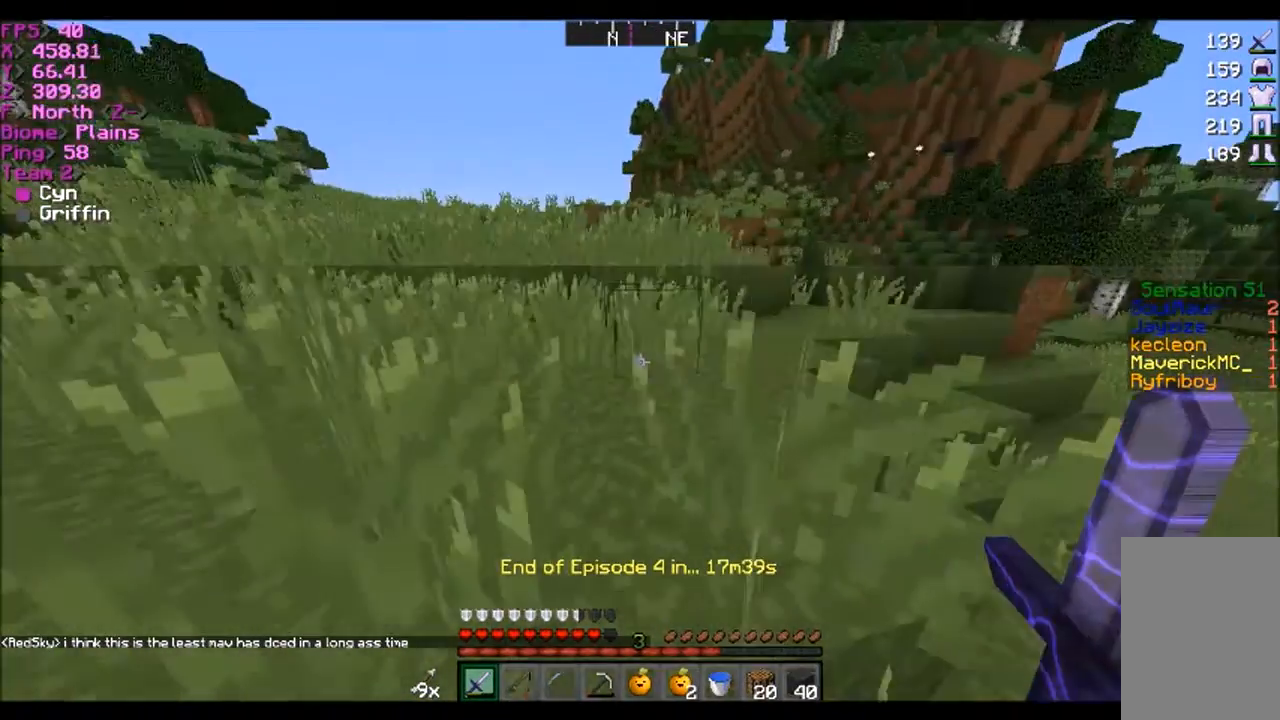
{"keys": ["w"], "mouse": [], "events": [[167, "a", "up"]]}
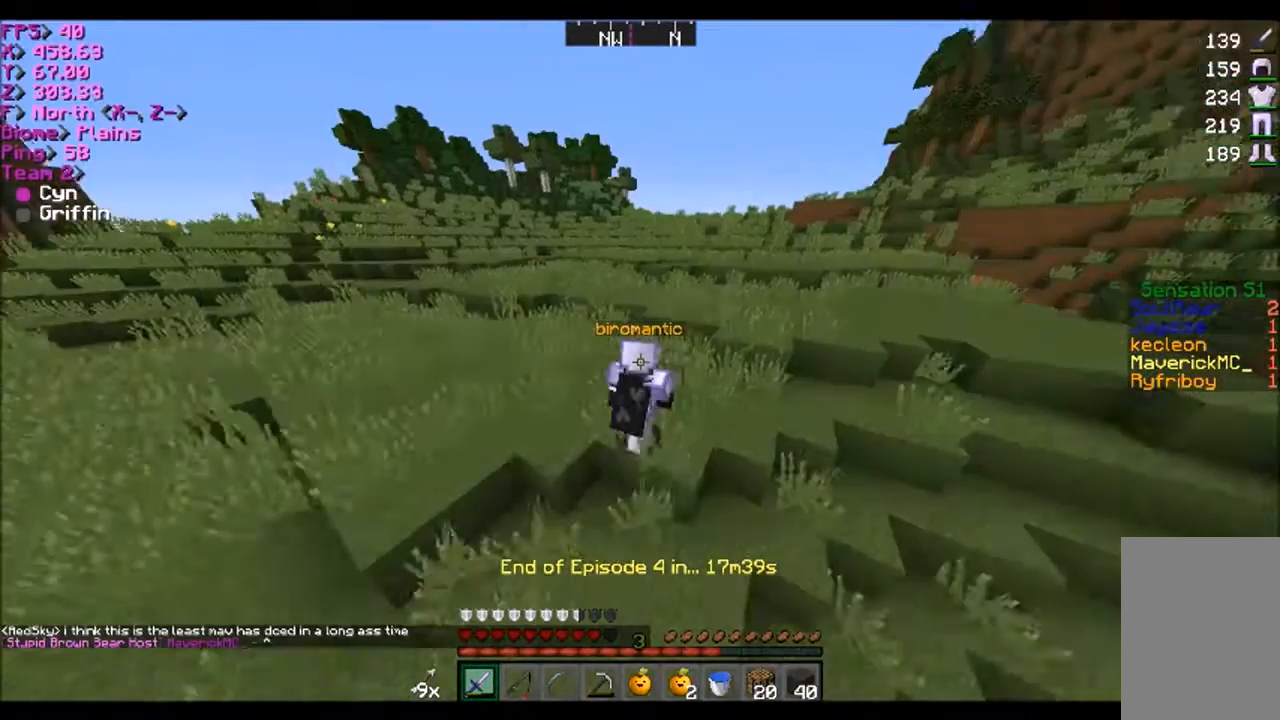
{"keys": ["d", "w"], "mouse": [], "events": [[33, "d", "down"]]}
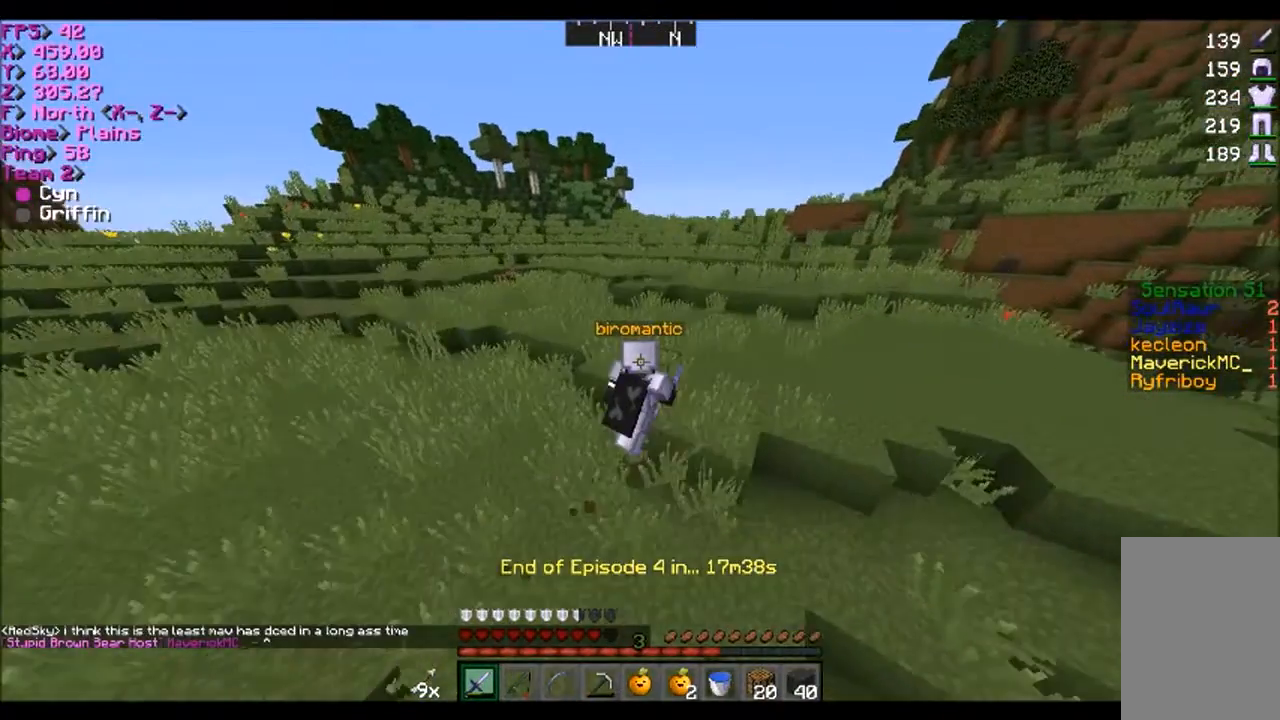
{"keys": ["d", "w"], "mouse": [], "events": []}
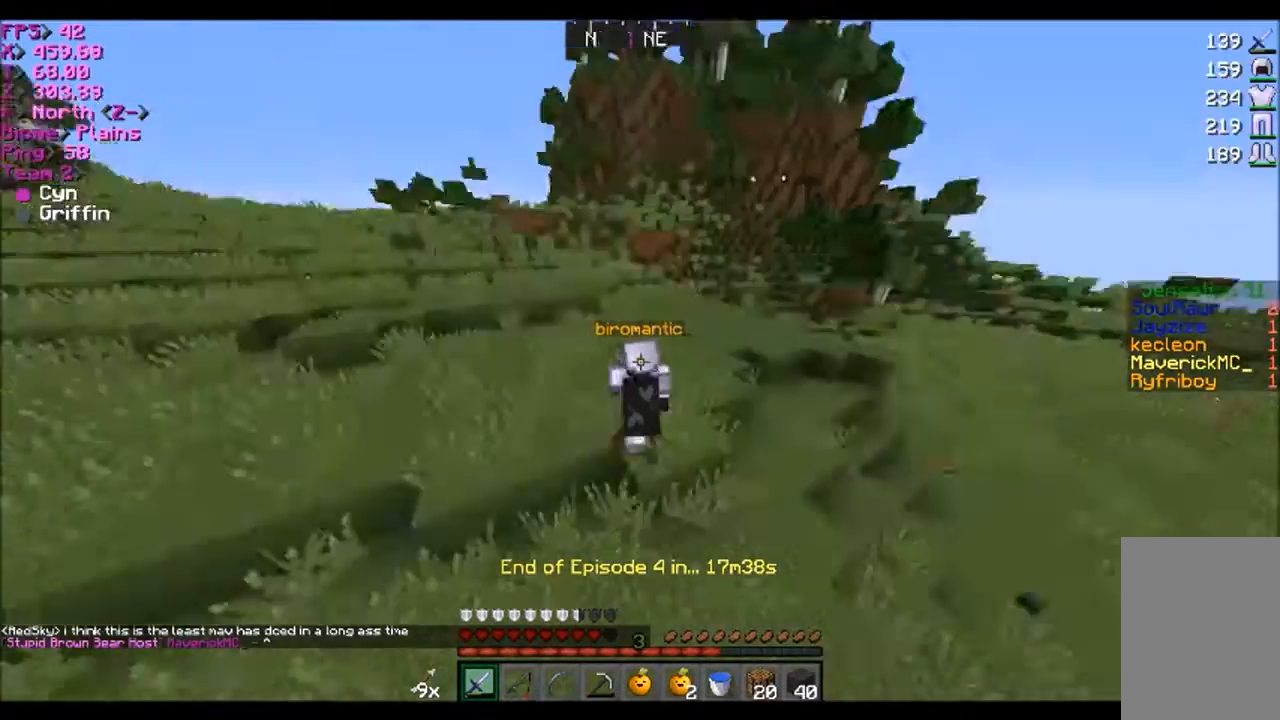
{"keys": ["w"], "mouse": [], "events": [[100, "d", "up"]]}
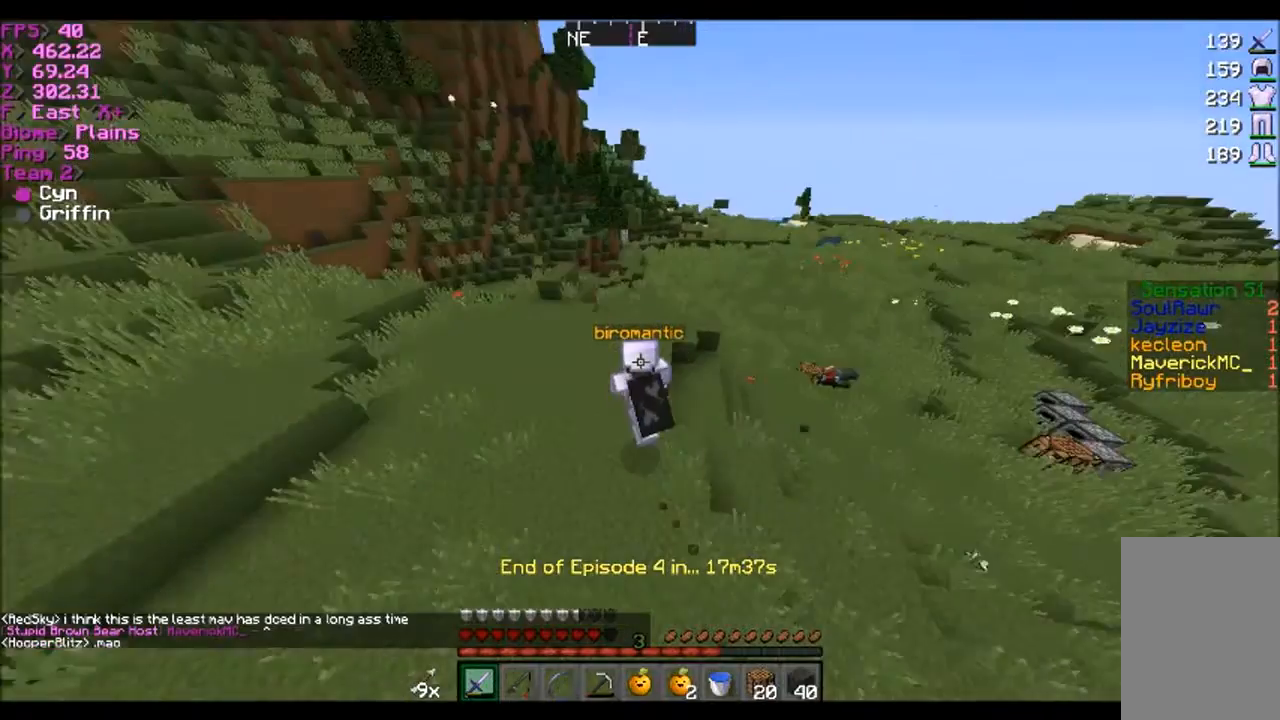
{"keys": ["w"], "mouse": [], "events": []}
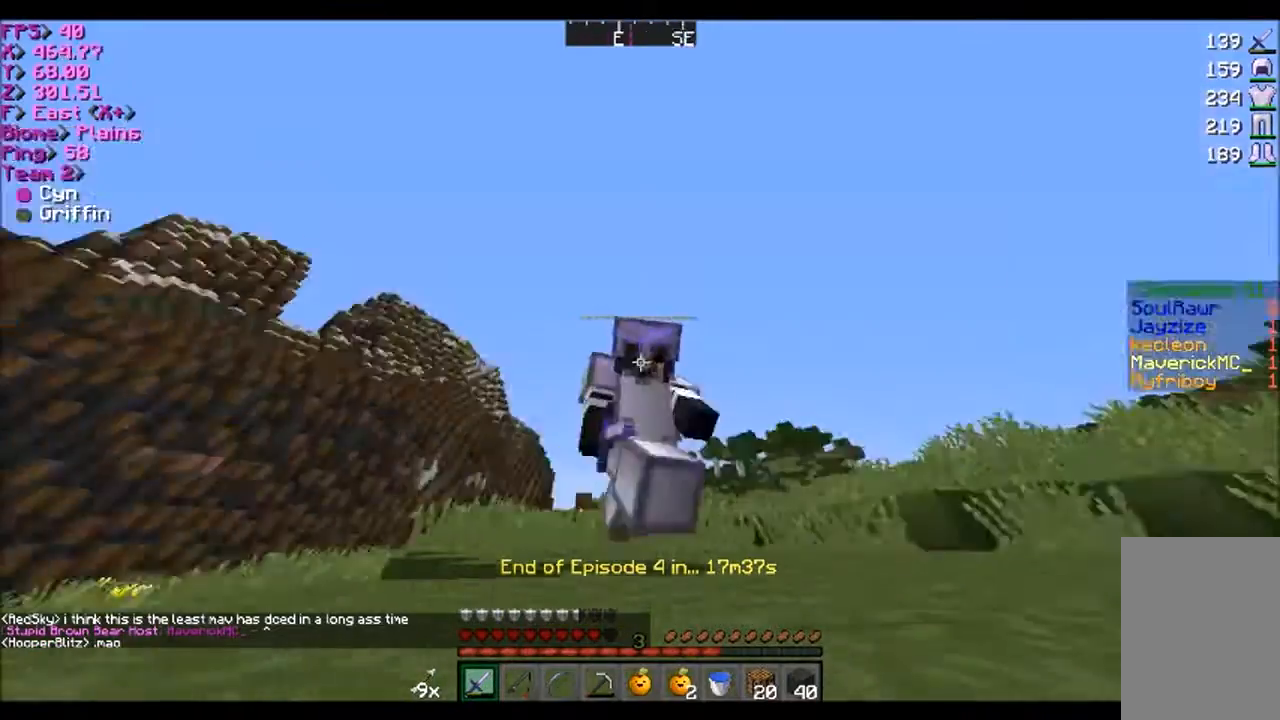
{"keys": ["d", "w"], "mouse": [], "events": [[500, "d", "down"]]}
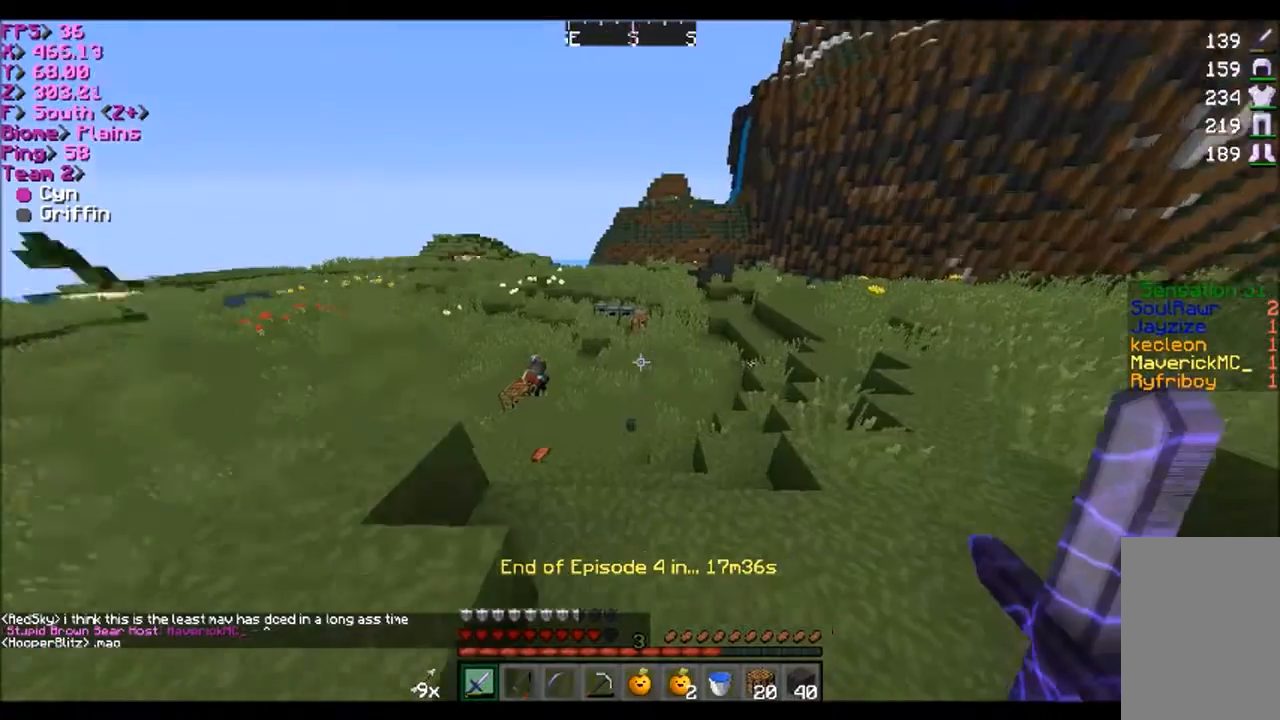
{"keys": ["d", "w"], "mouse": [], "events": []}
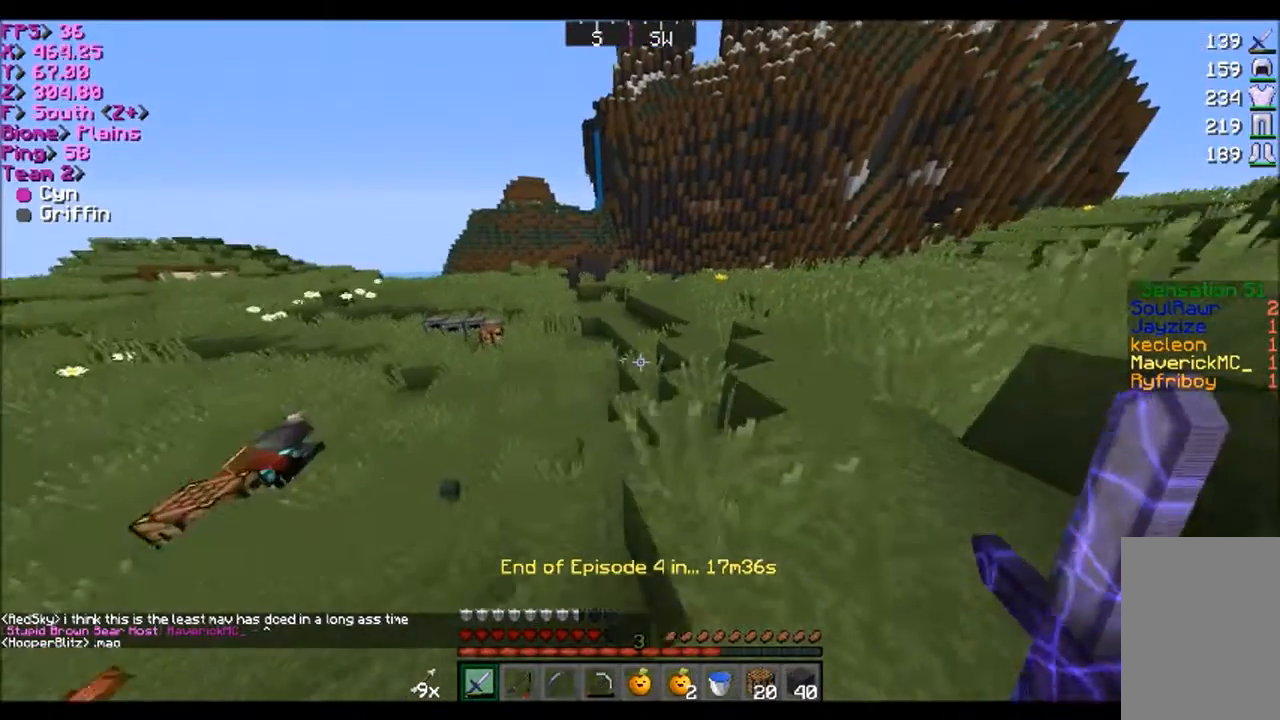
{"keys": ["w"], "mouse": [], "events": [[100, "d", "up"]]}
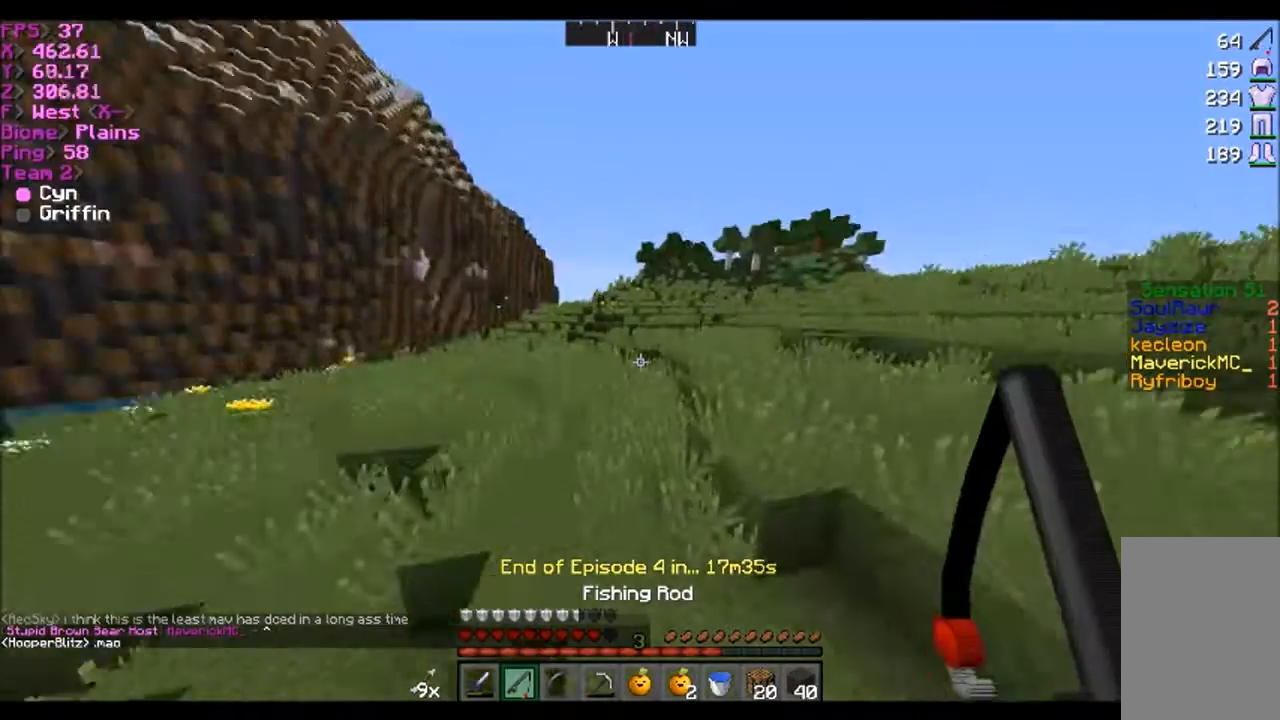
{"keys": ["w"], "mouse": [], "events": []}
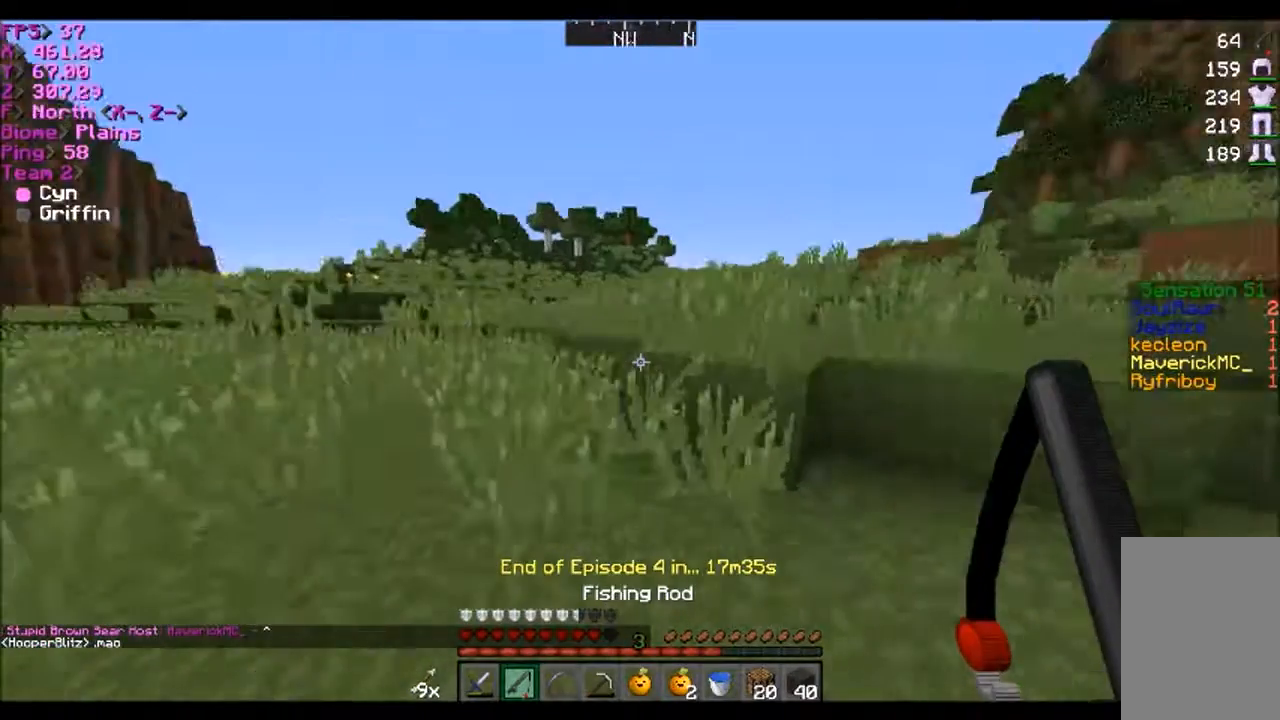
{"keys": ["w"], "mouse": [], "events": [[33, "a", "down"], [100, "a", "up"]]}
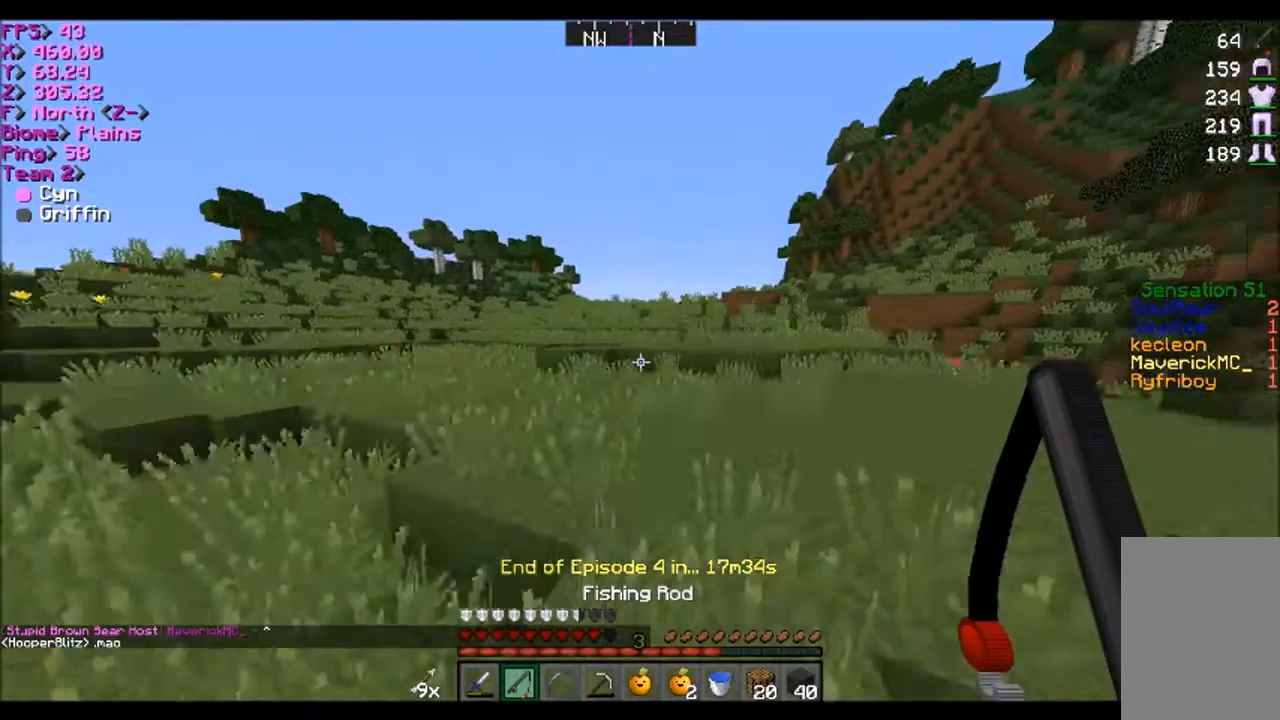
{"keys": ["w"], "mouse": [], "events": []}